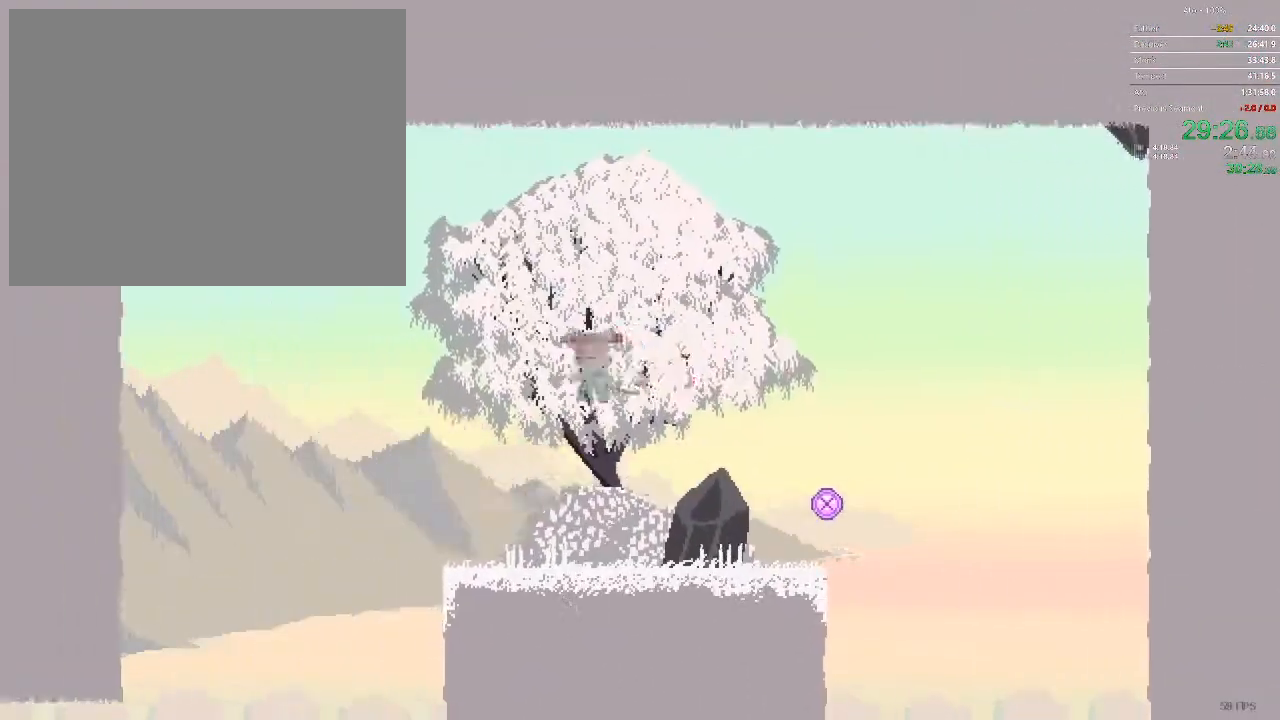
Gameplay with a controller; each line is a JSON object with the inputs held at the frame after it. "events" lists button and stick changes between this image and that frame as [ms after this image, input, new state], when the widget could be followed in between. Not read: A B L3 R3 X Y.
{"buttons": ["DPAD_RIGHT"], "events": [[433, "DPAD_LEFT", "up"], [500, "DPAD_RIGHT", "down"]]}
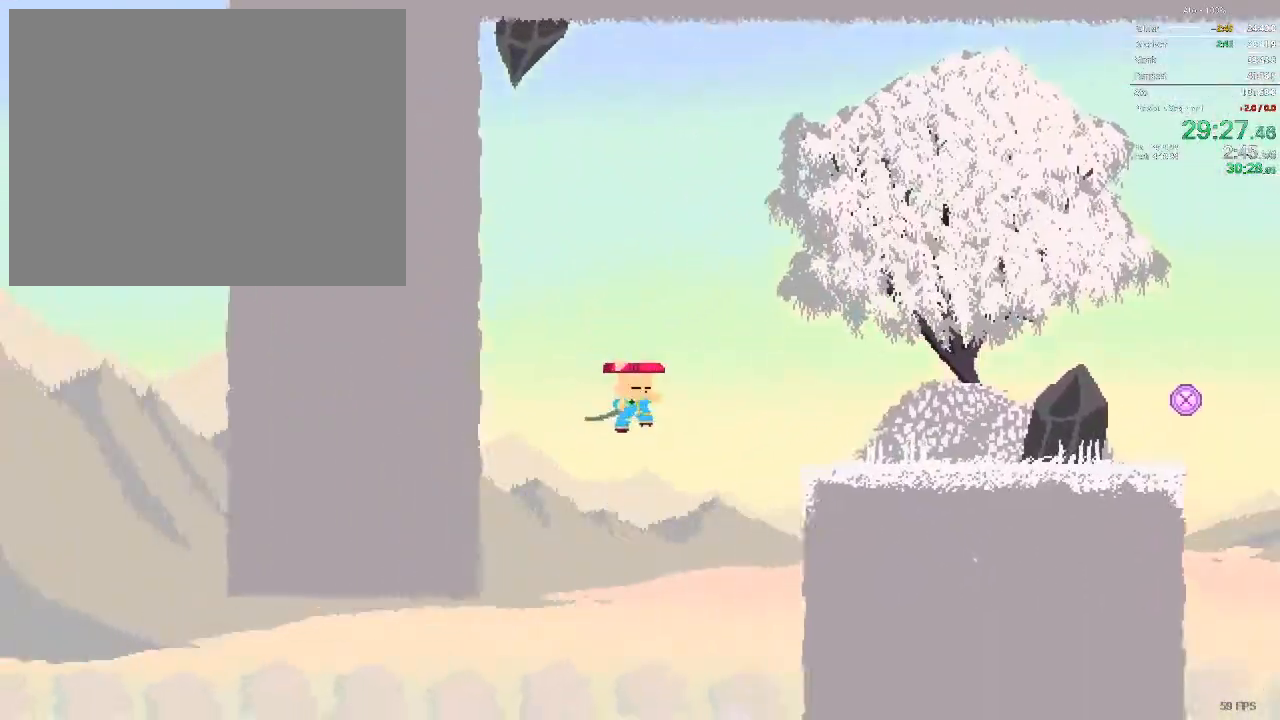
{"buttons": ["DPAD_LEFT"], "events": [[267, "DPAD_RIGHT", "up"], [367, "DPAD_LEFT", "down"]]}
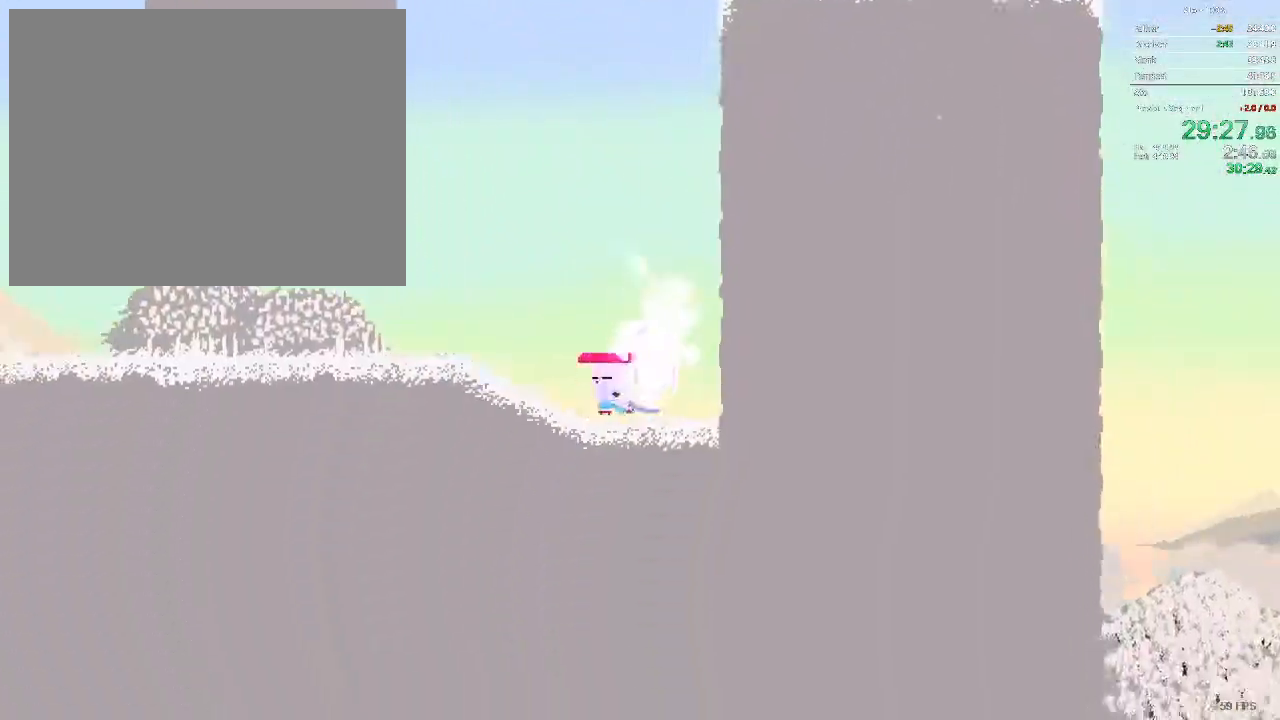
{"buttons": ["DPAD_LEFT"], "events": []}
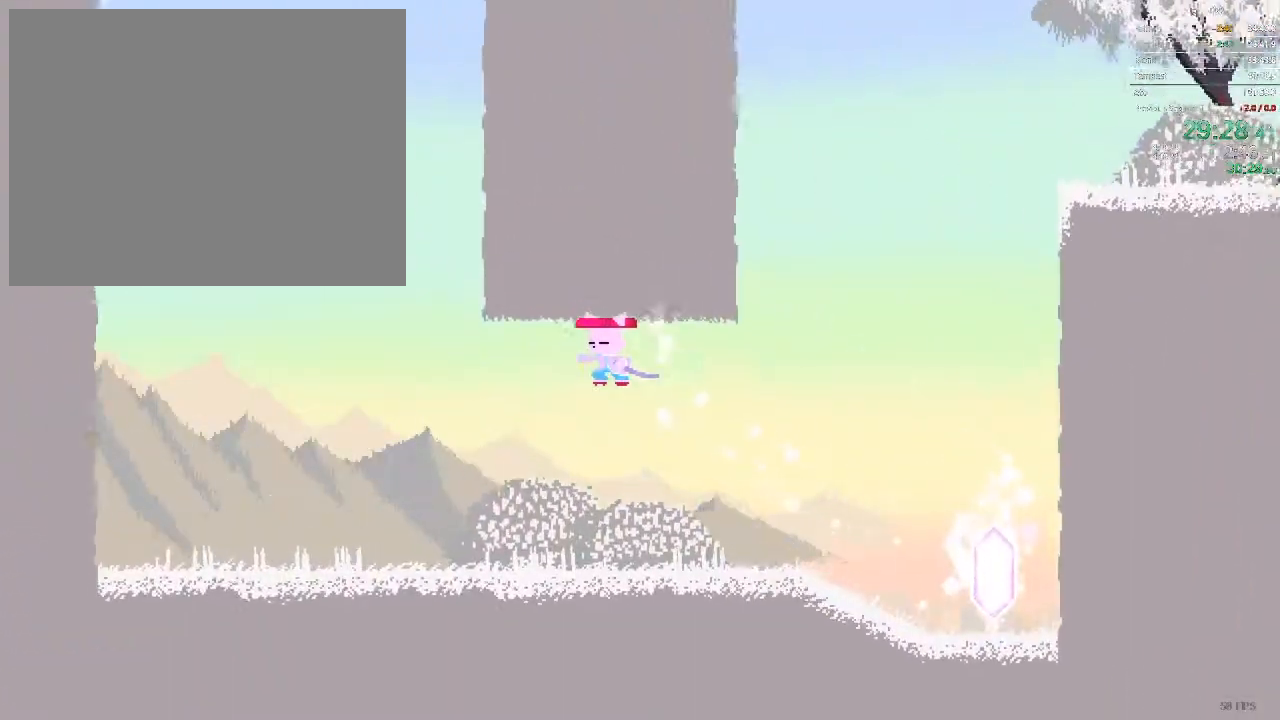
{"buttons": ["DPAD_UP", "DPAD_LEFT"], "events": [[500, "DPAD_UP", "down"]]}
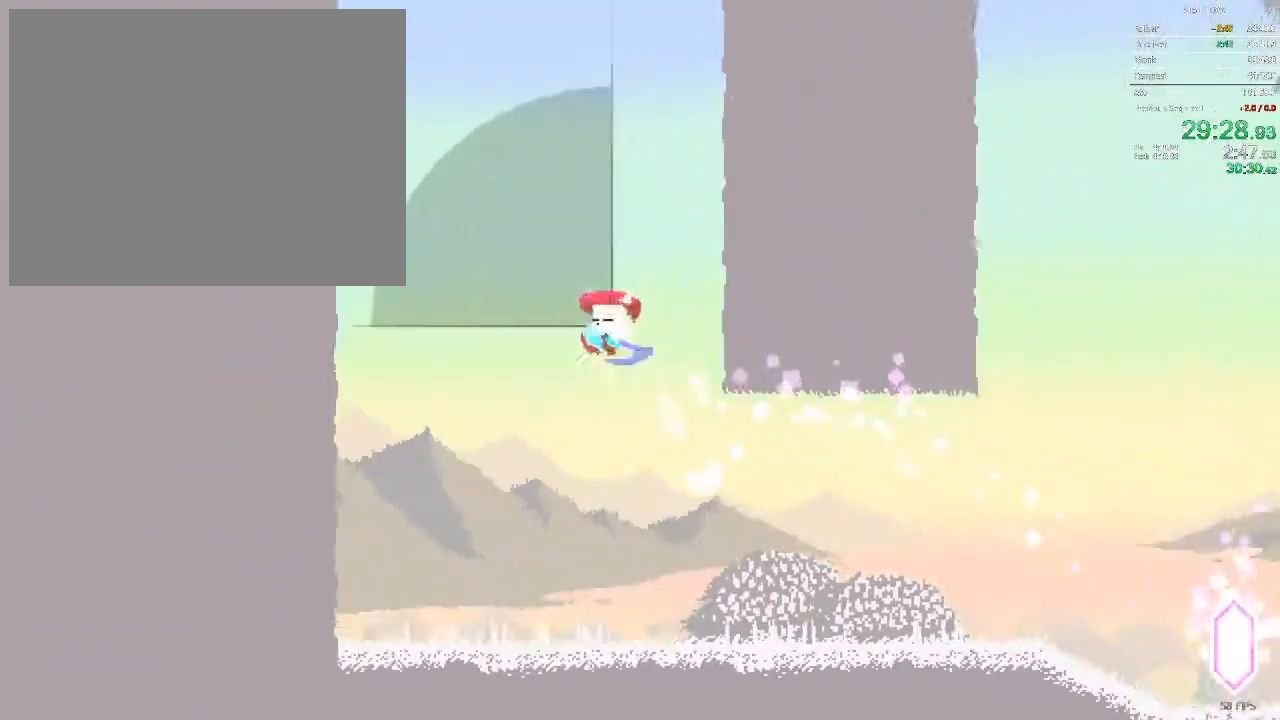
{"buttons": ["DPAD_UP", "DPAD_LEFT"], "events": [[117, "DPAD_LEFT", "up"], [433, "DPAD_LEFT", "down"]]}
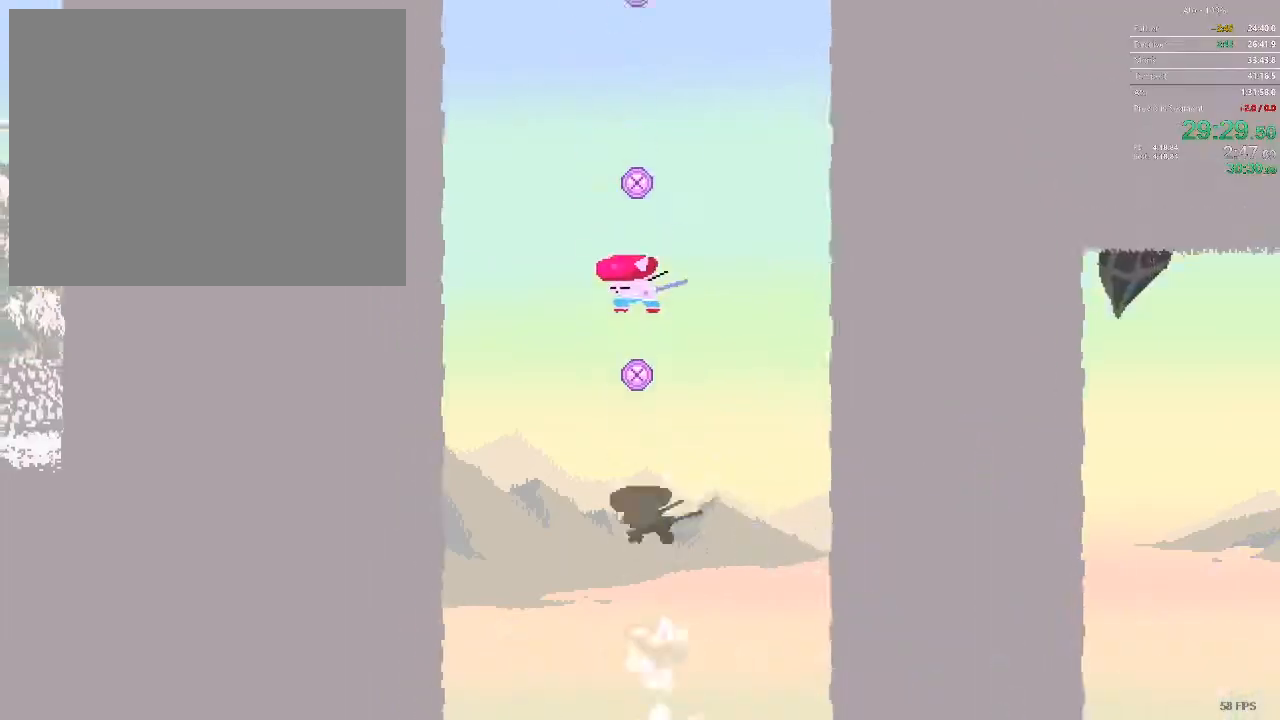
{"buttons": ["DPAD_UP"], "events": [[50, "DPAD_LEFT", "up"]]}
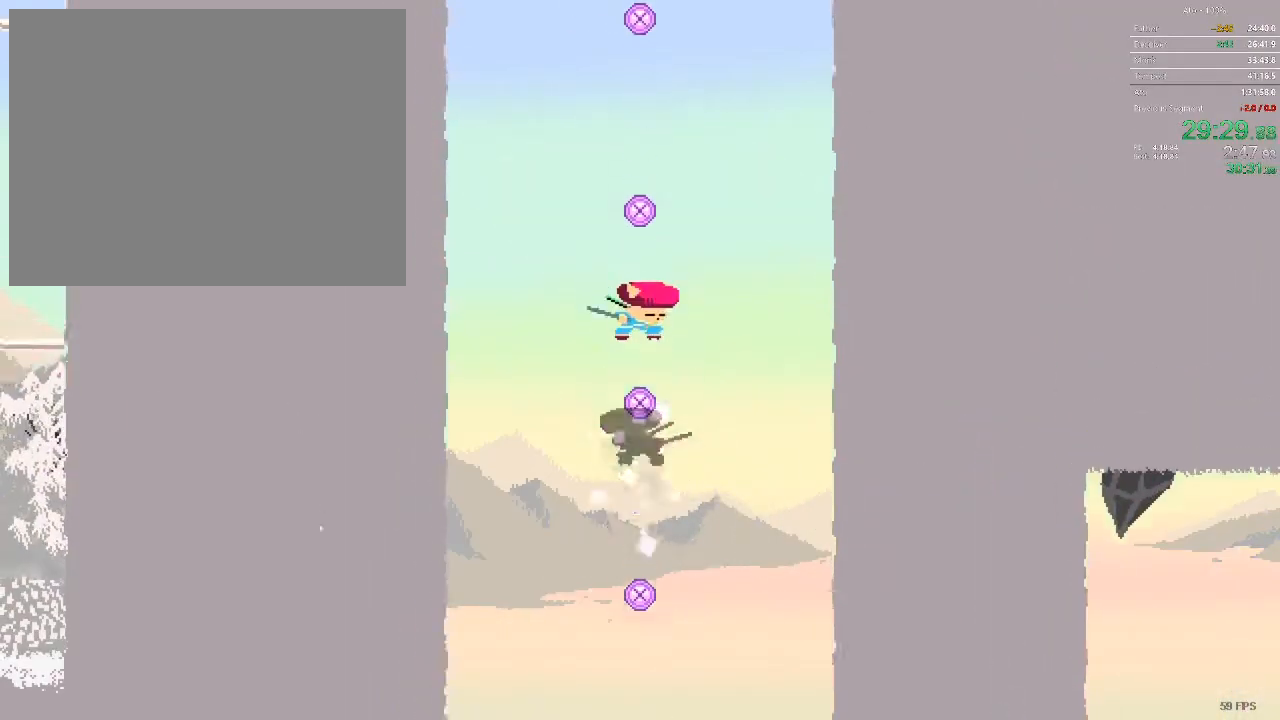
{"buttons": ["DPAD_UP"], "events": []}
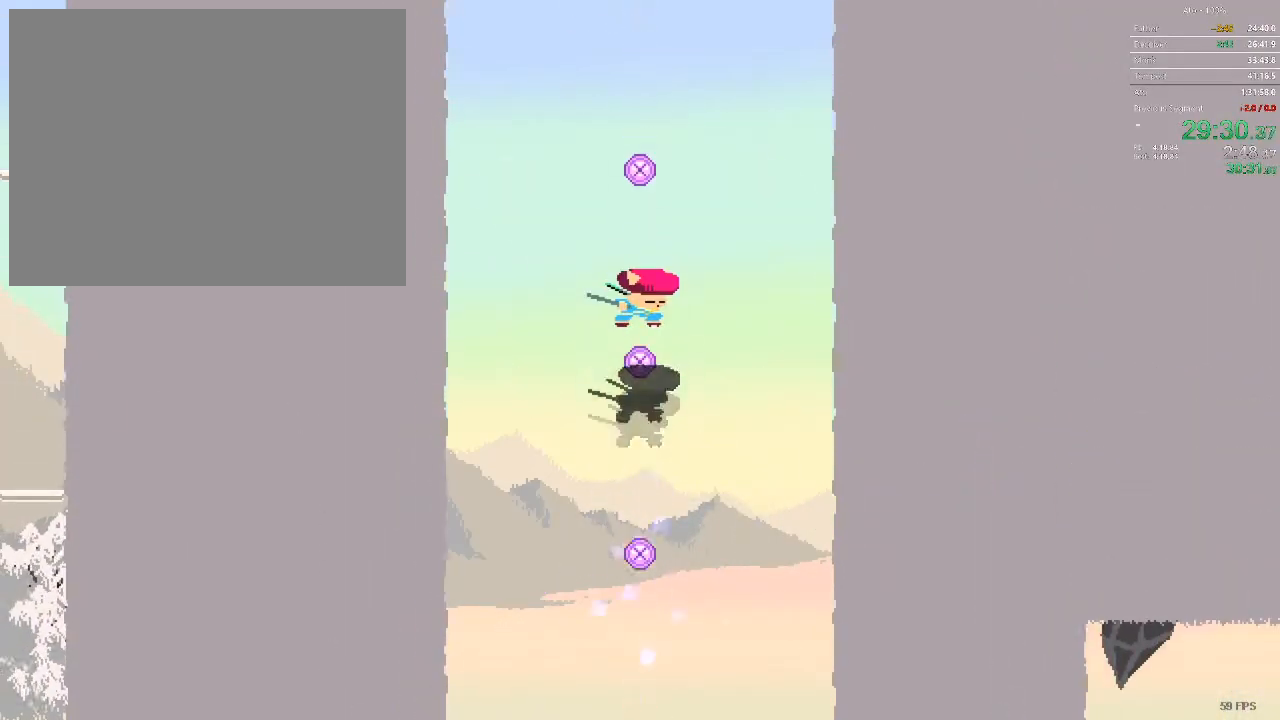
{"buttons": ["DPAD_UP"], "events": []}
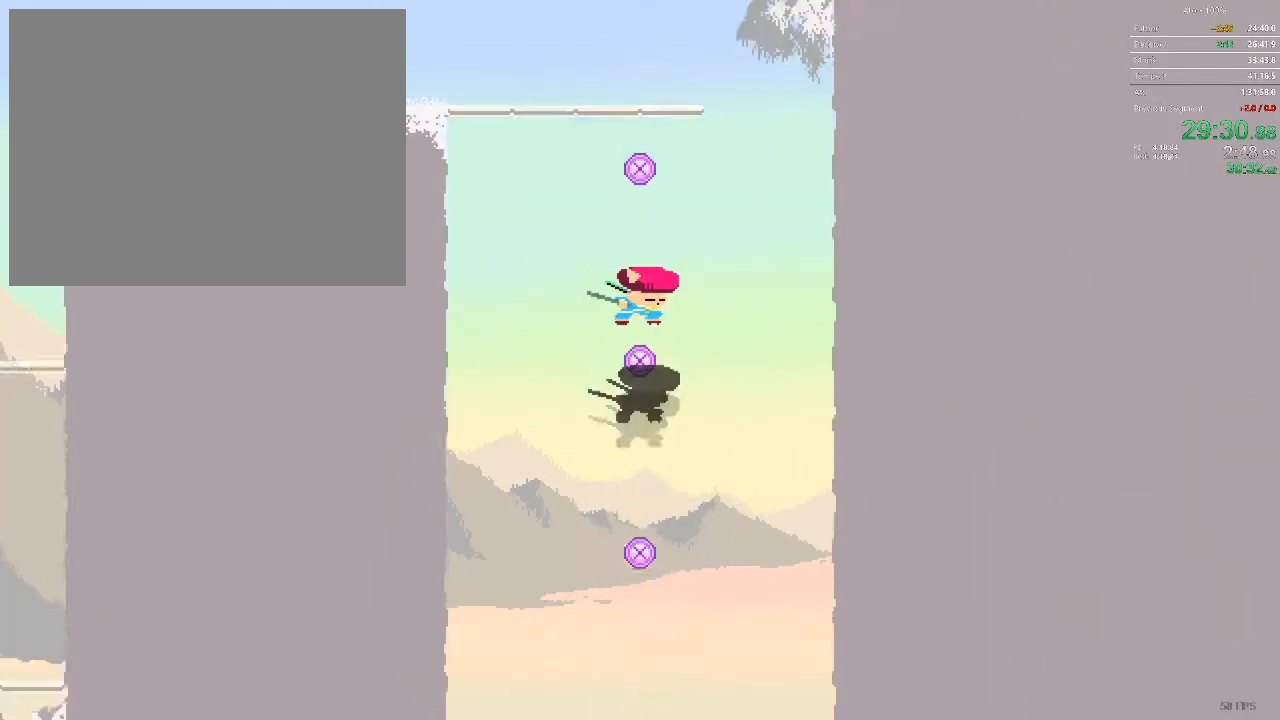
{"buttons": ["DPAD_UP"], "events": []}
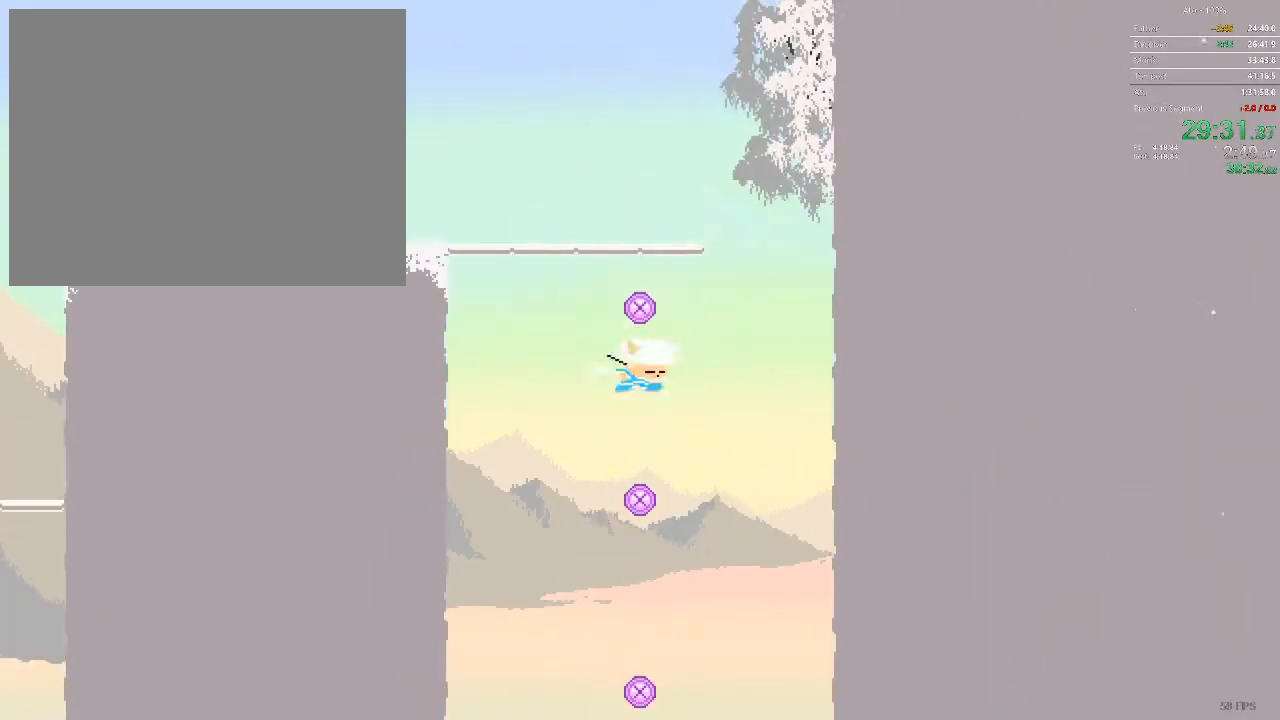
{"buttons": ["DPAD_LEFT"], "events": [[167, "DPAD_LEFT", "down"], [283, "DPAD_UP", "up"]]}
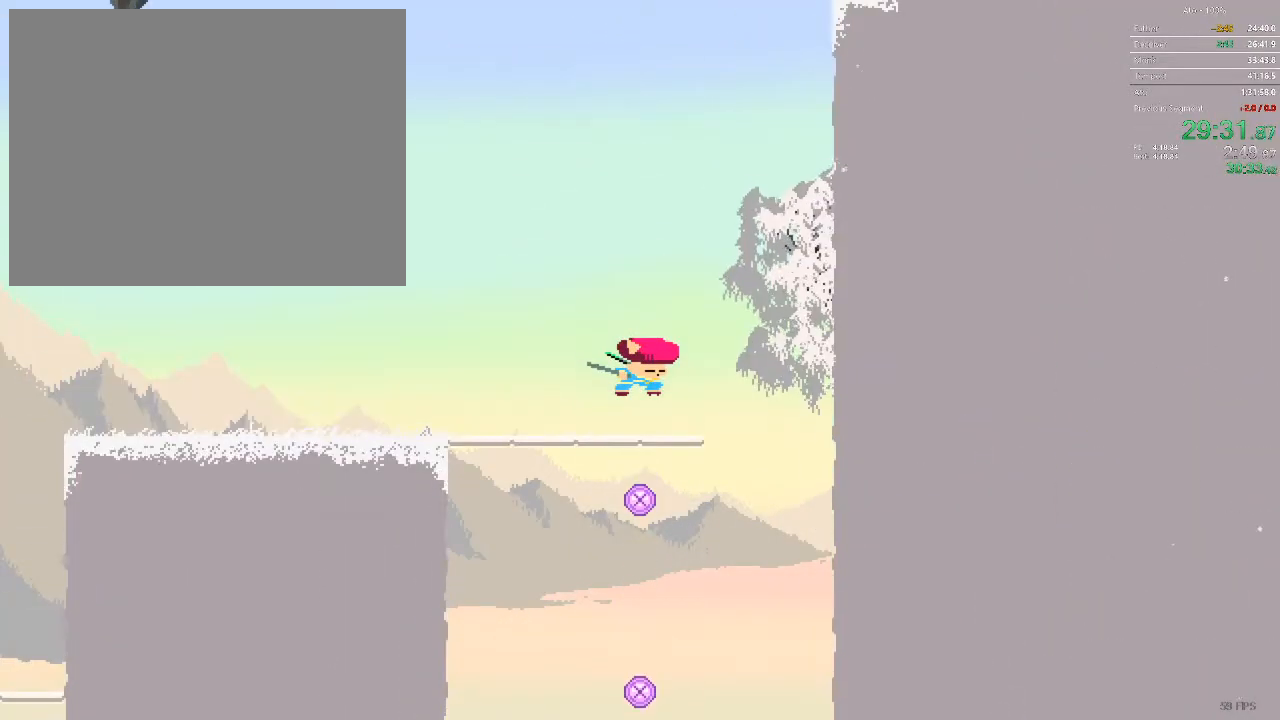
{"buttons": ["DPAD_LEFT"], "events": []}
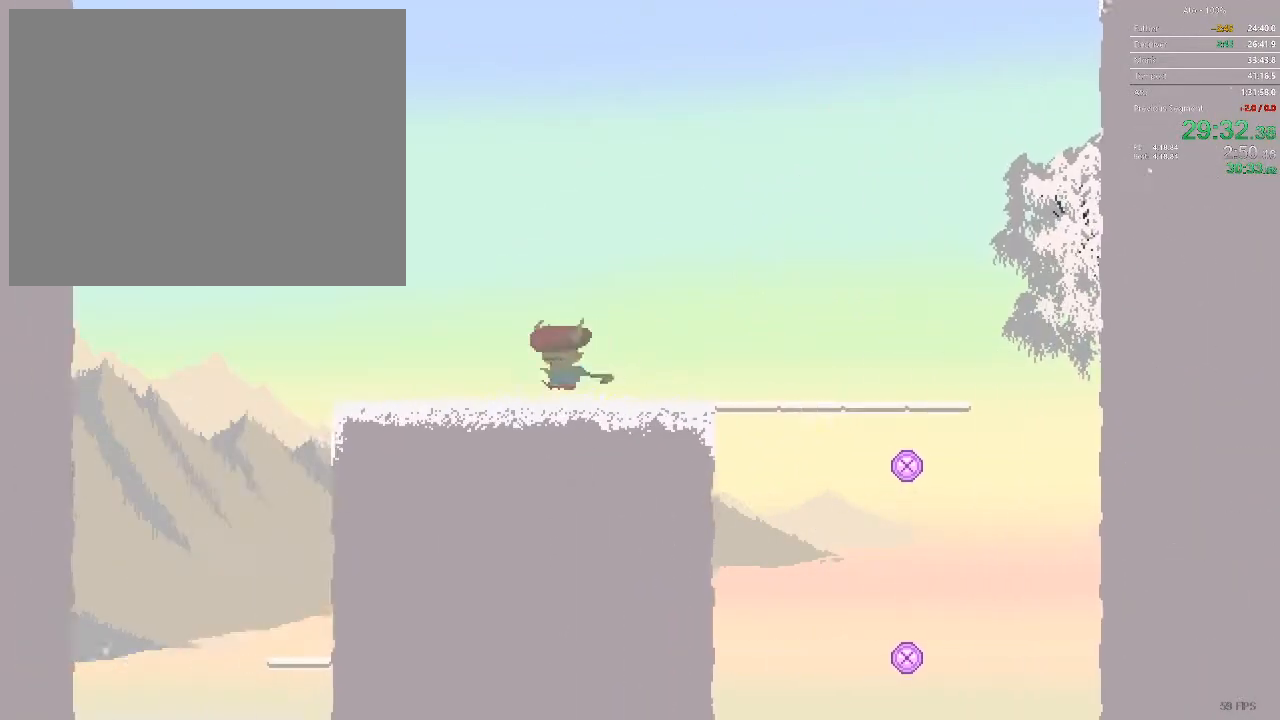
{"buttons": ["DPAD_LEFT"], "events": []}
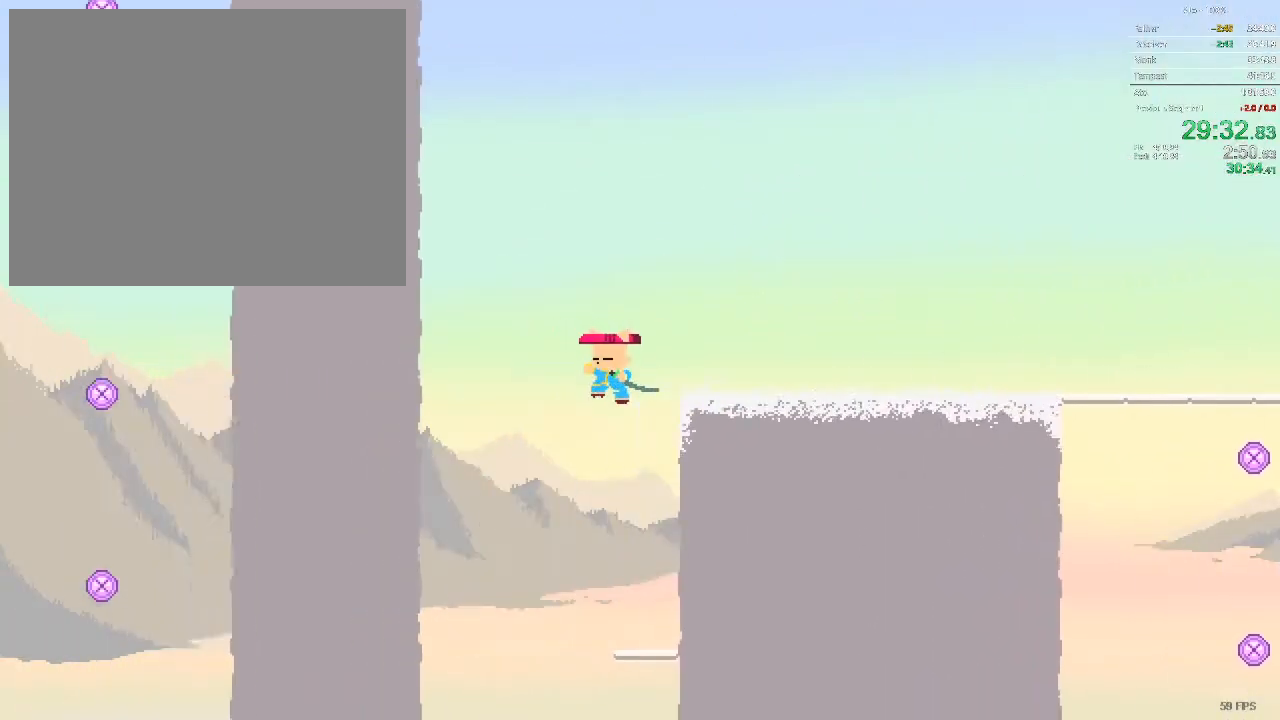
{"buttons": [], "events": [[283, "DPAD_LEFT", "up"], [367, "DPAD_RIGHT", "down"], [483, "DPAD_RIGHT", "up"]]}
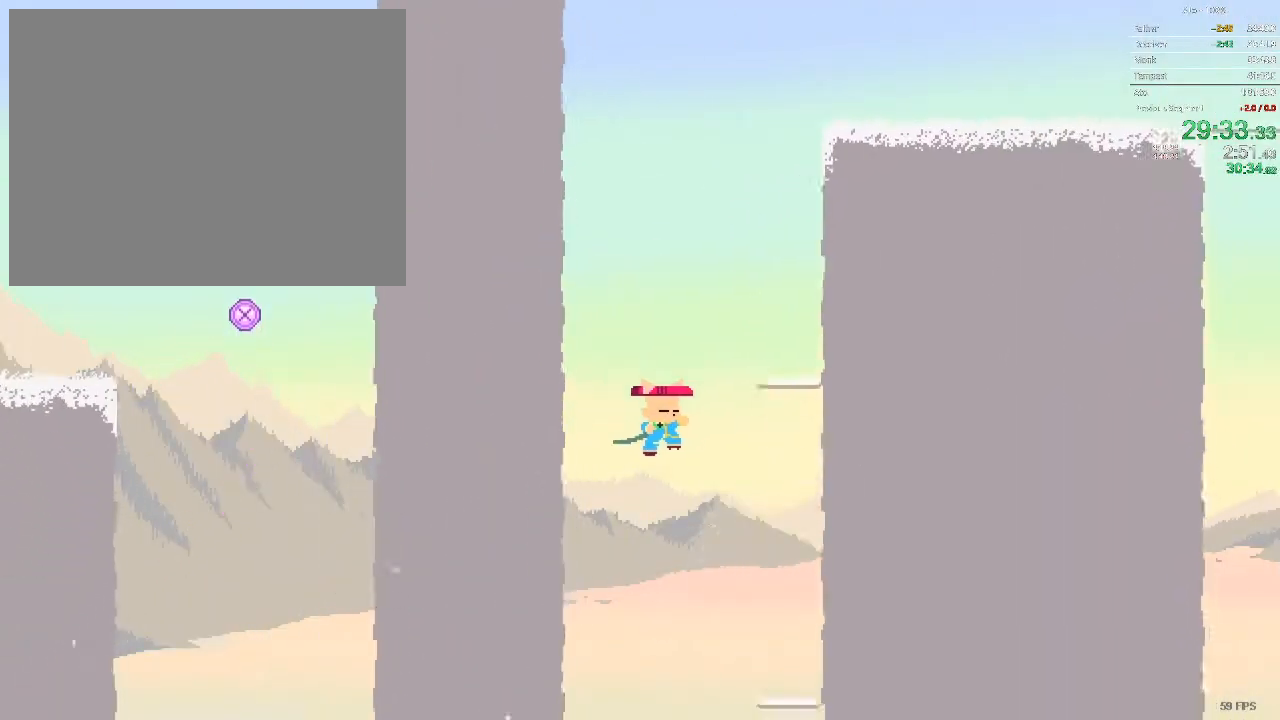
{"buttons": ["DPAD_LEFT"], "events": [[117, "DPAD_LEFT", "down"]]}
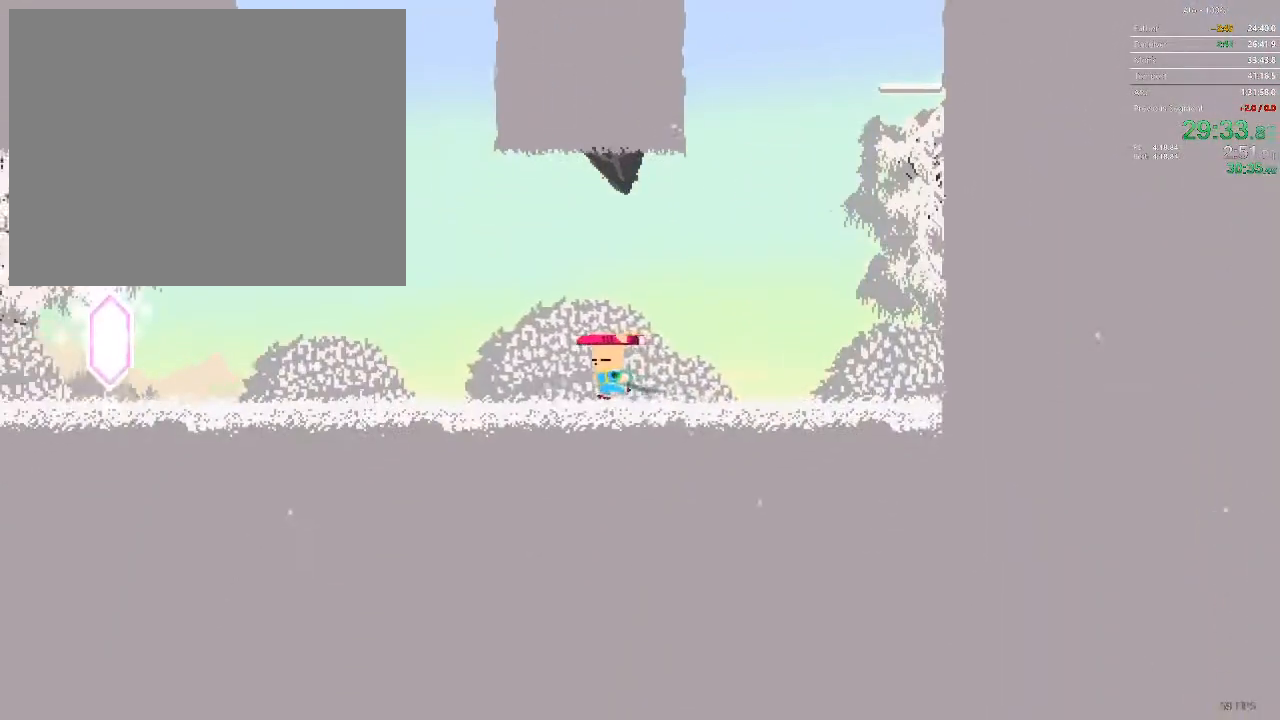
{"buttons": ["DPAD_LEFT"], "events": []}
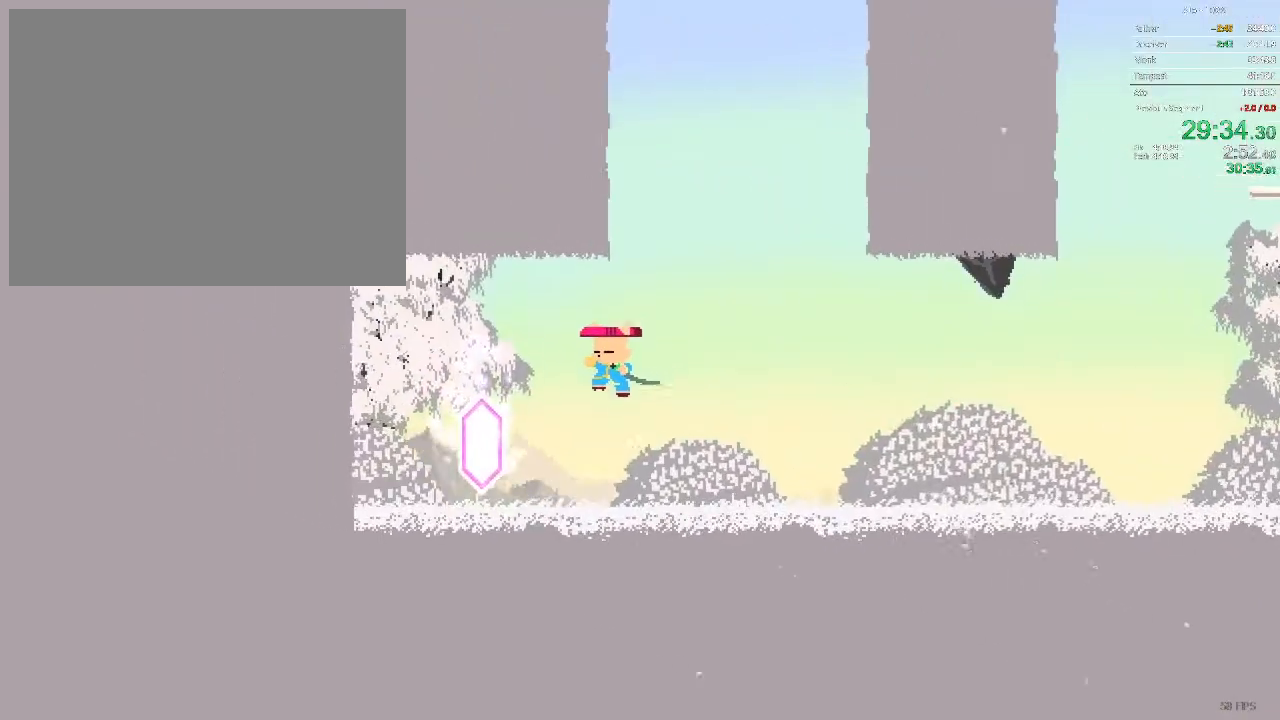
{"buttons": ["DPAD_RIGHT"], "events": [[167, "DPAD_LEFT", "up"], [283, "DPAD_RIGHT", "down"]]}
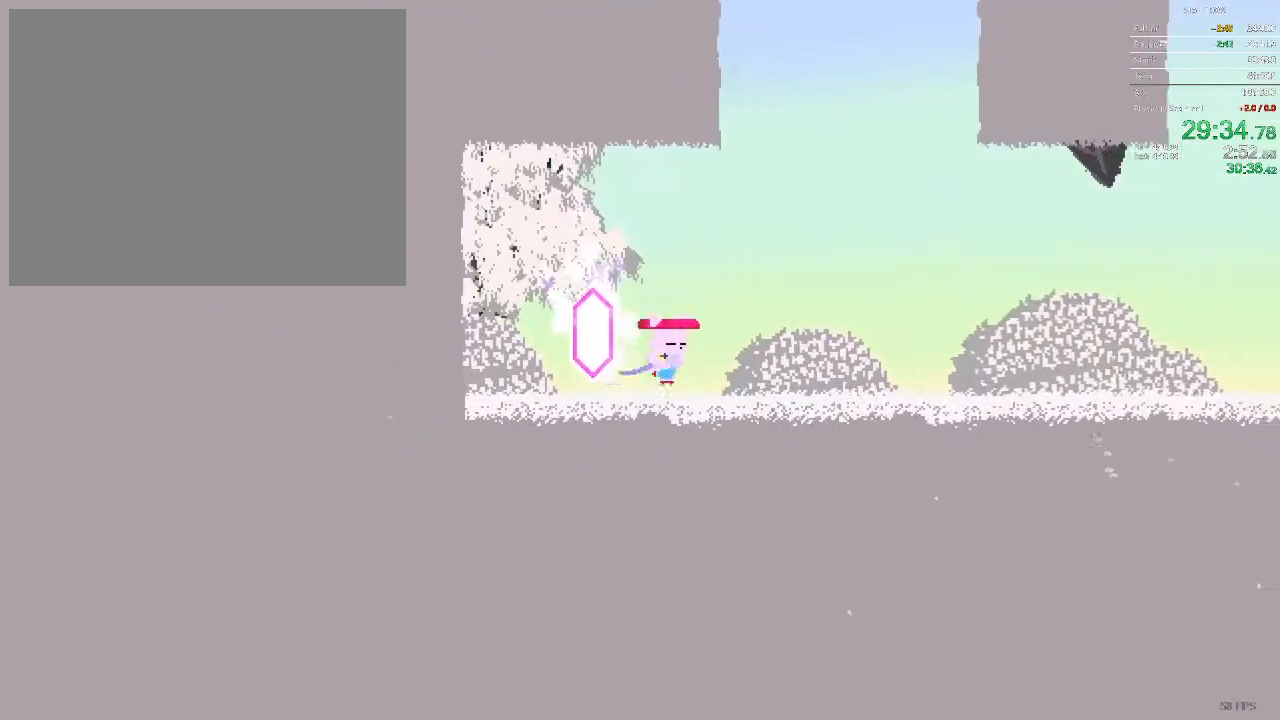
{"buttons": ["DPAD_UP"], "events": [[317, "DPAD_UP", "down"], [350, "DPAD_RIGHT", "up"]]}
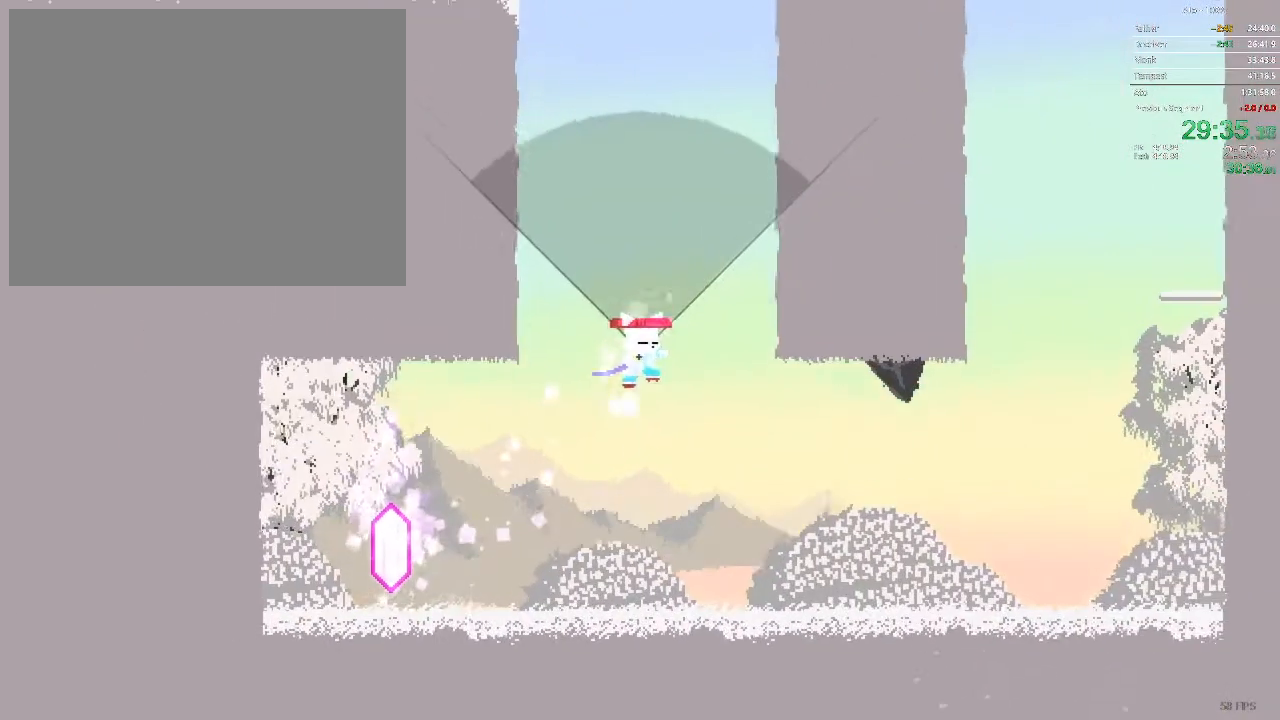
{"buttons": ["DPAD_UP"], "events": []}
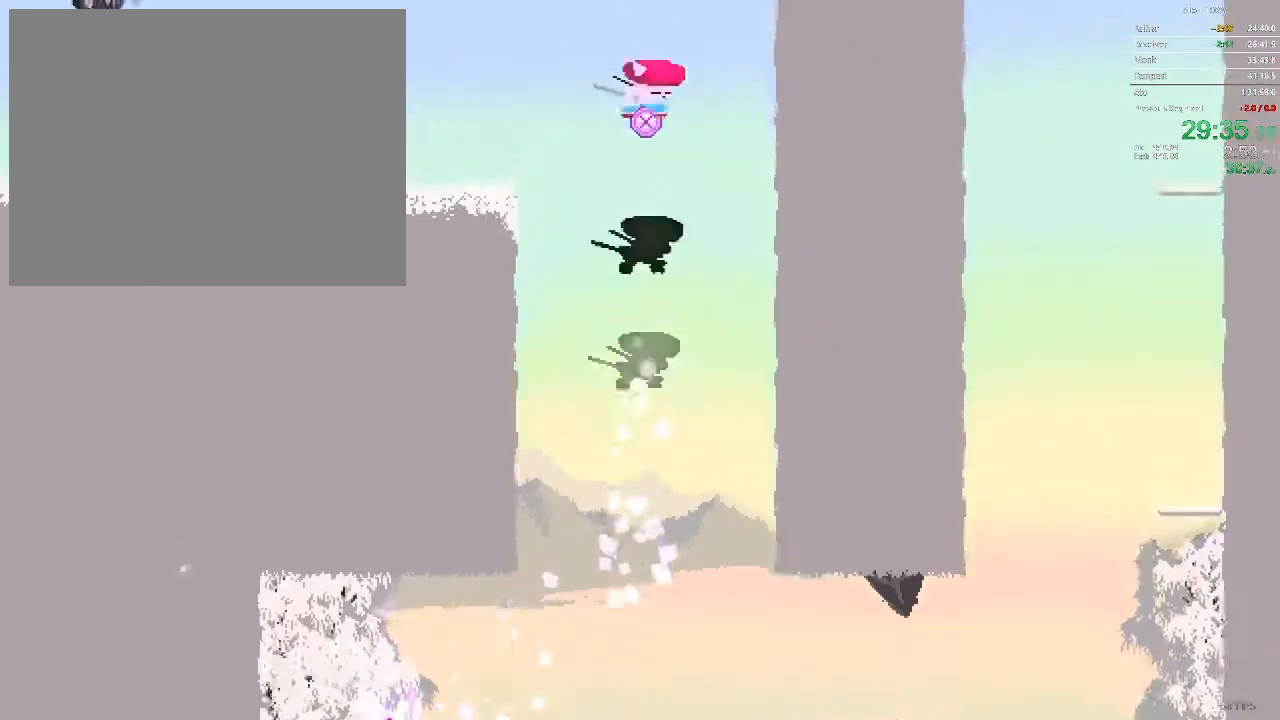
{"buttons": ["DPAD_UP"], "events": []}
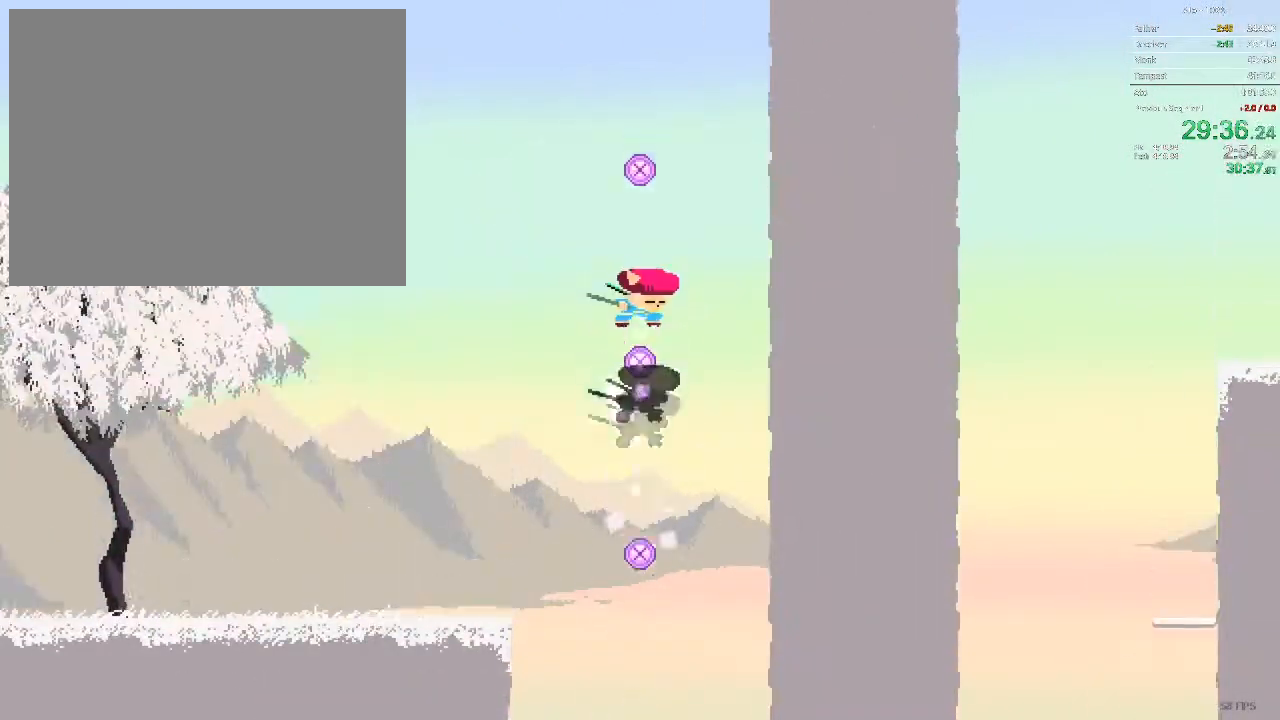
{"buttons": ["DPAD_UP"], "events": []}
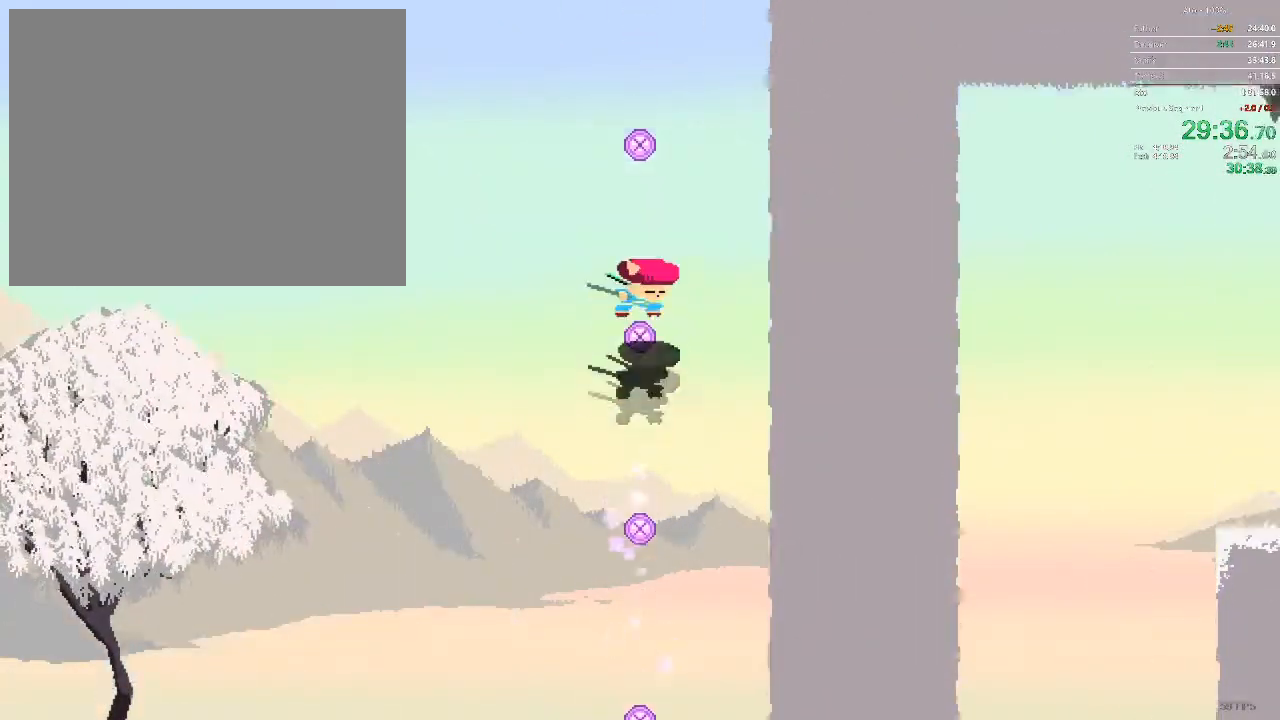
{"buttons": ["DPAD_UP"], "events": []}
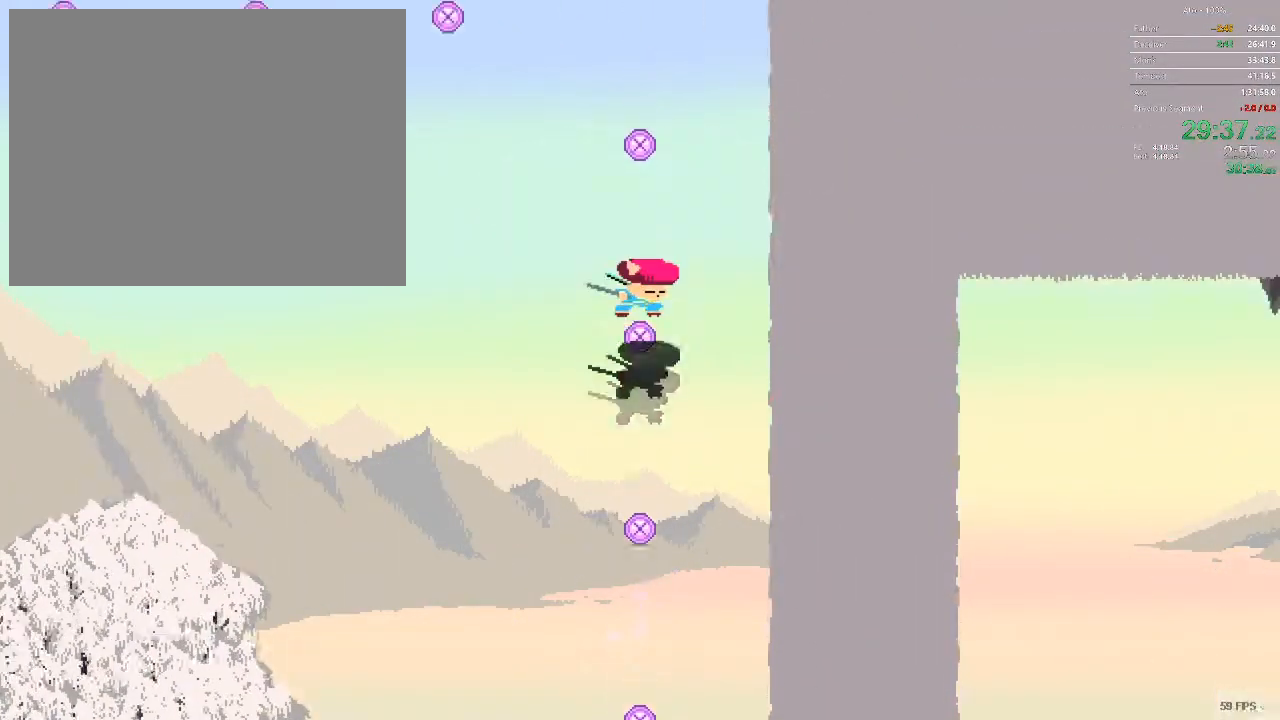
{"buttons": ["DPAD_UP"], "events": []}
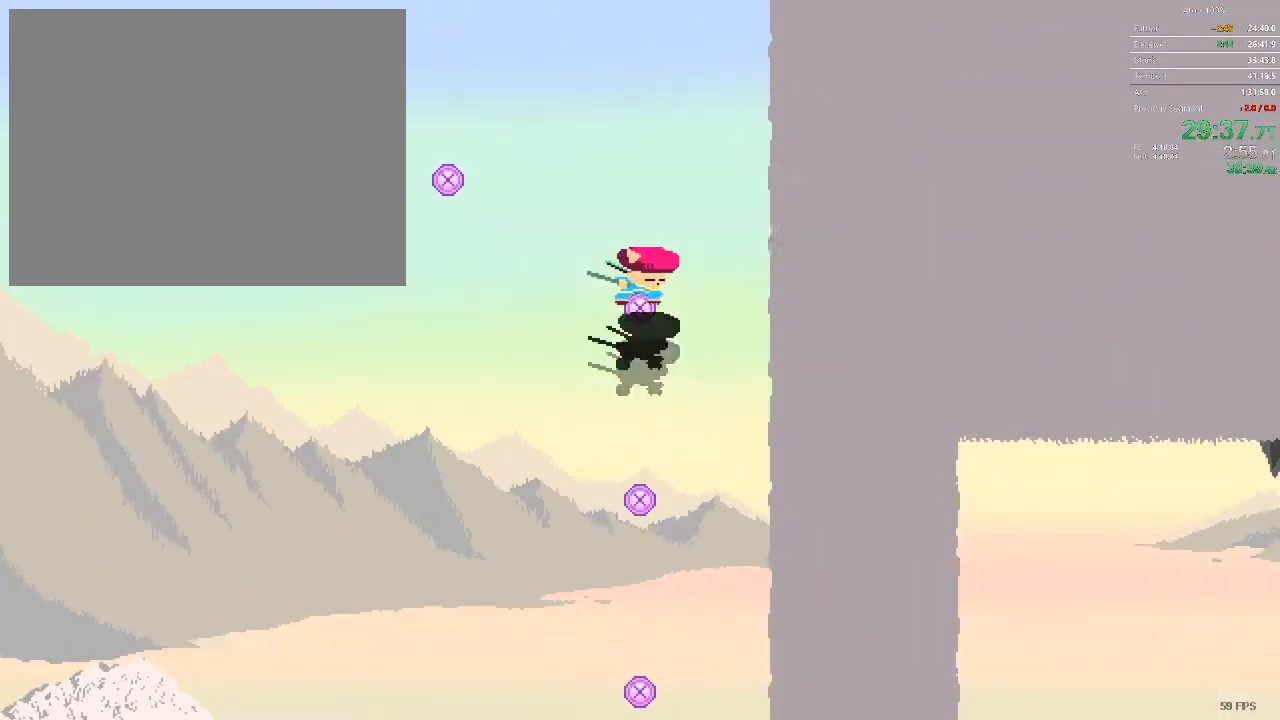
{"buttons": ["DPAD_LEFT"], "events": [[183, "DPAD_LEFT", "down"], [200, "DPAD_UP", "up"]]}
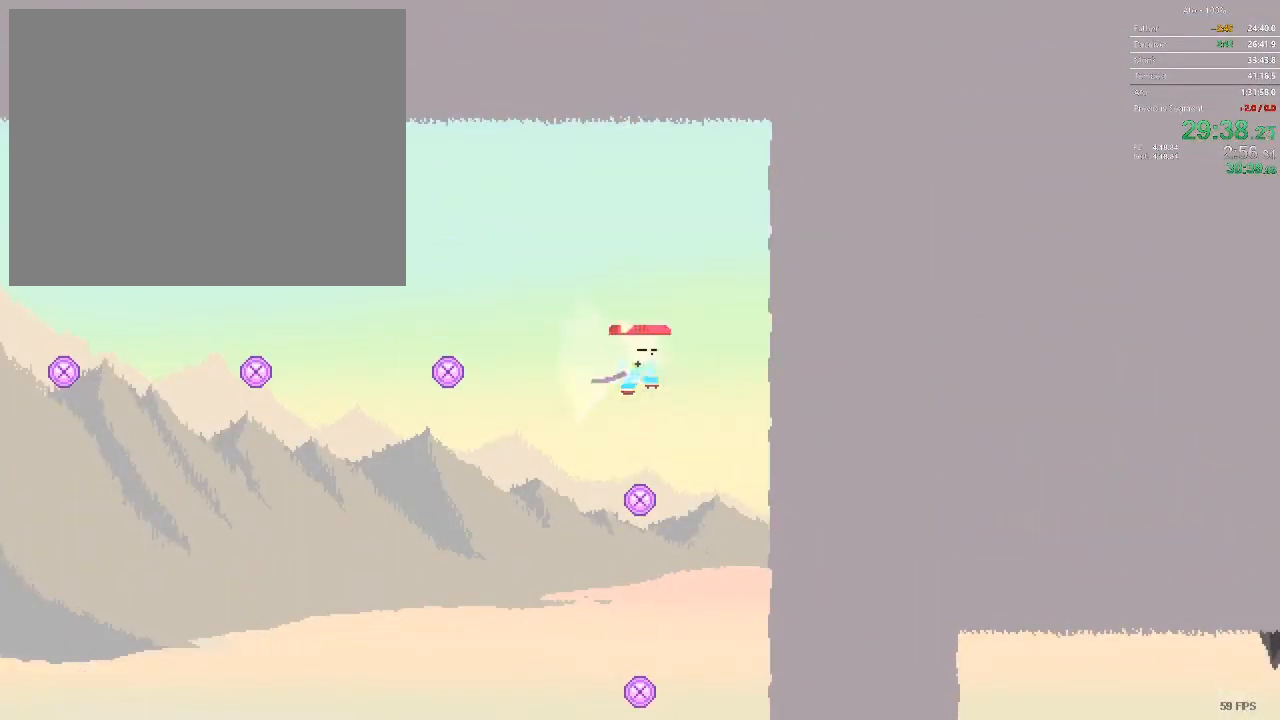
{"buttons": ["DPAD_LEFT"], "events": []}
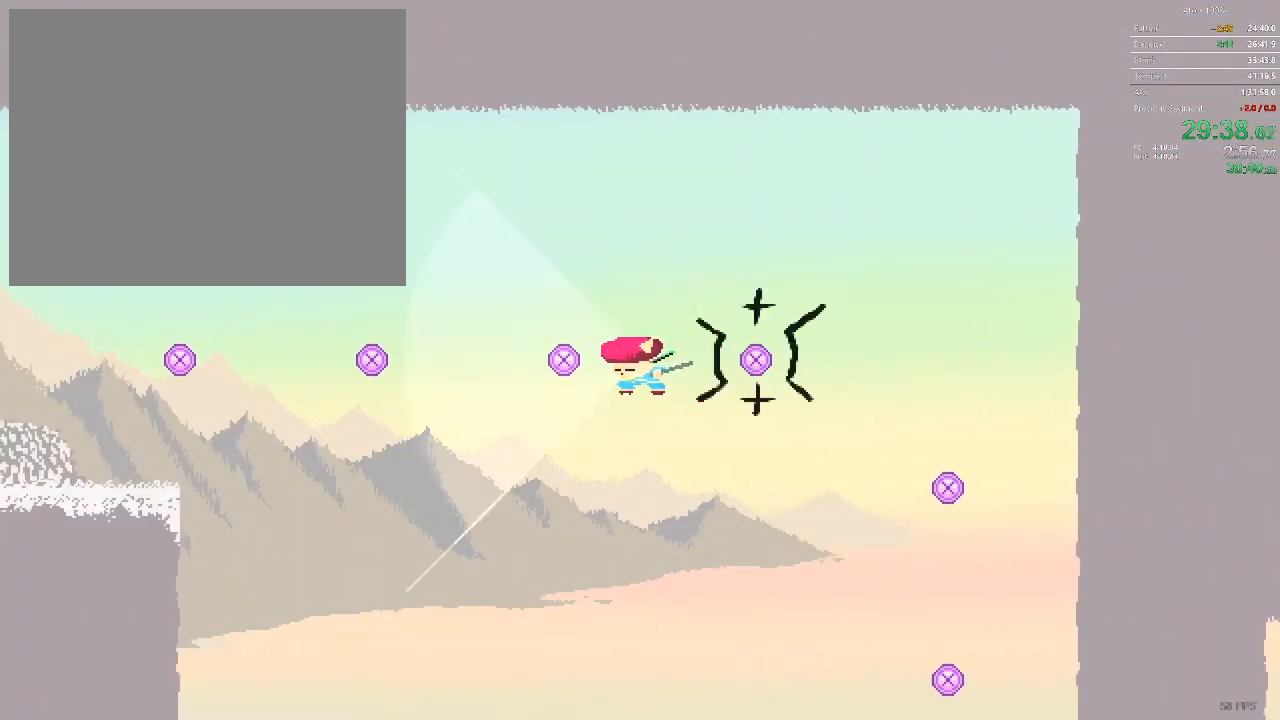
{"buttons": ["DPAD_LEFT"], "events": []}
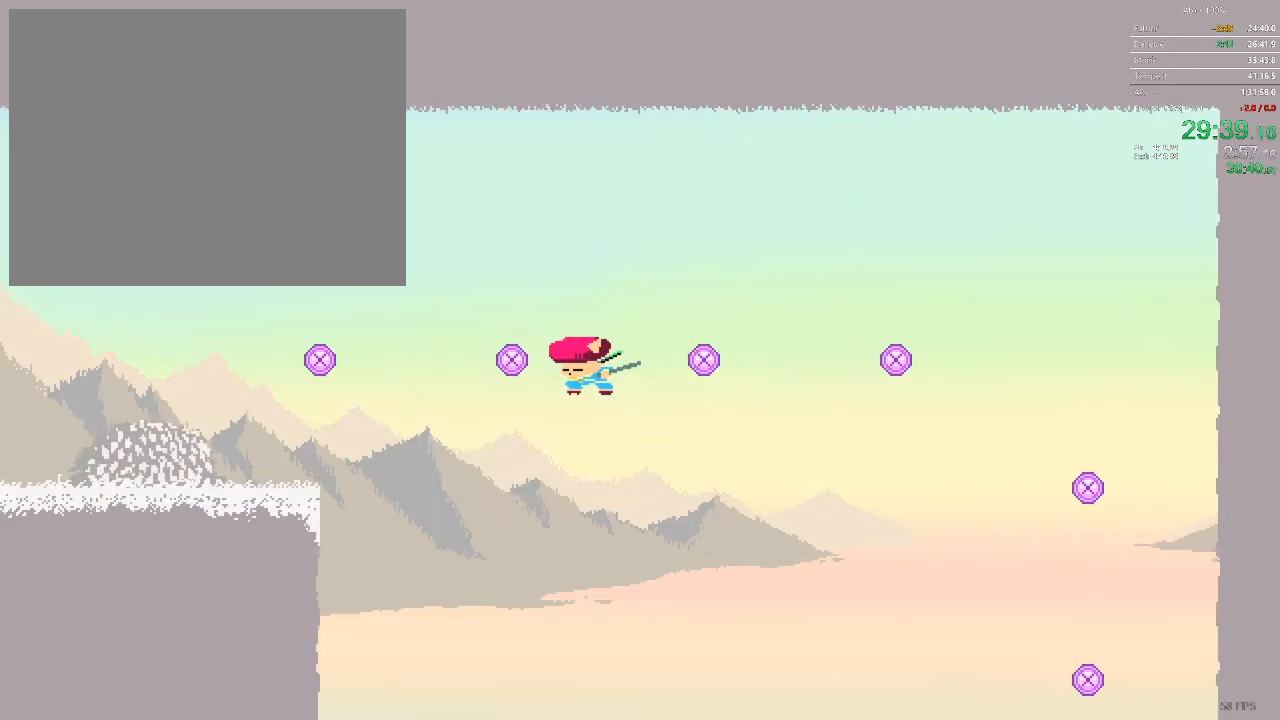
{"buttons": ["DPAD_LEFT"], "events": []}
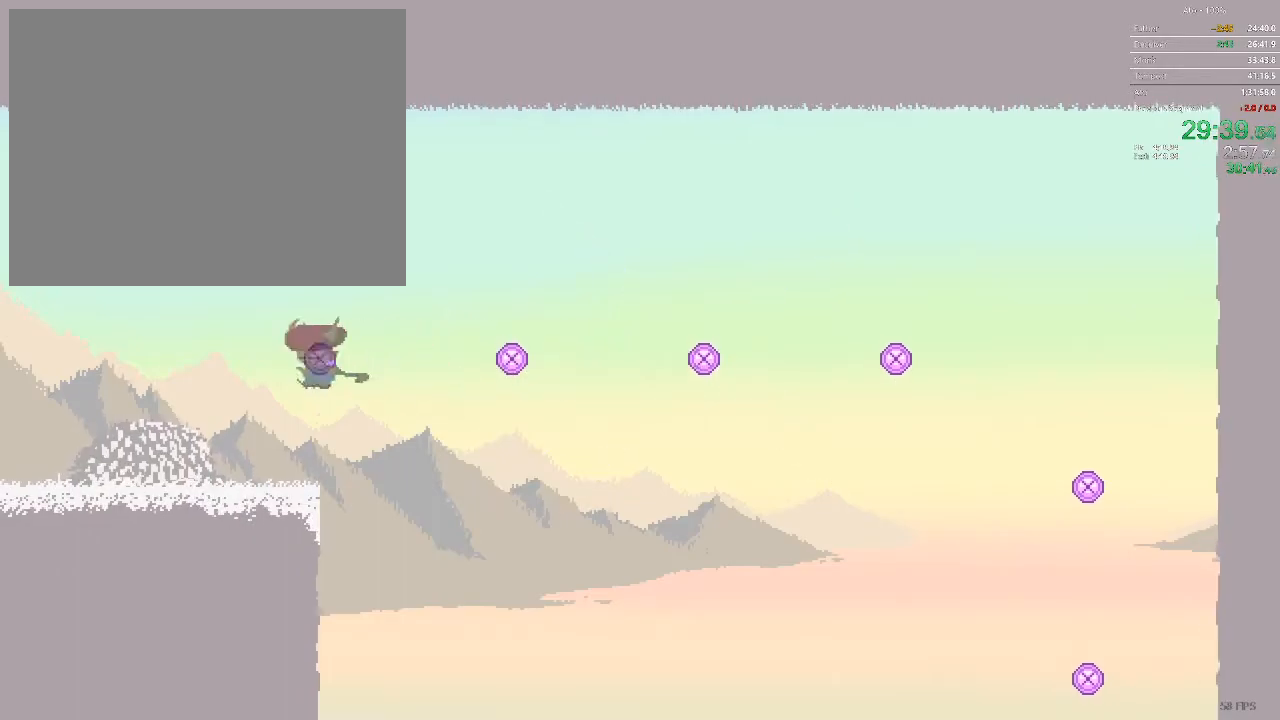
{"buttons": ["DPAD_LEFT"], "events": []}